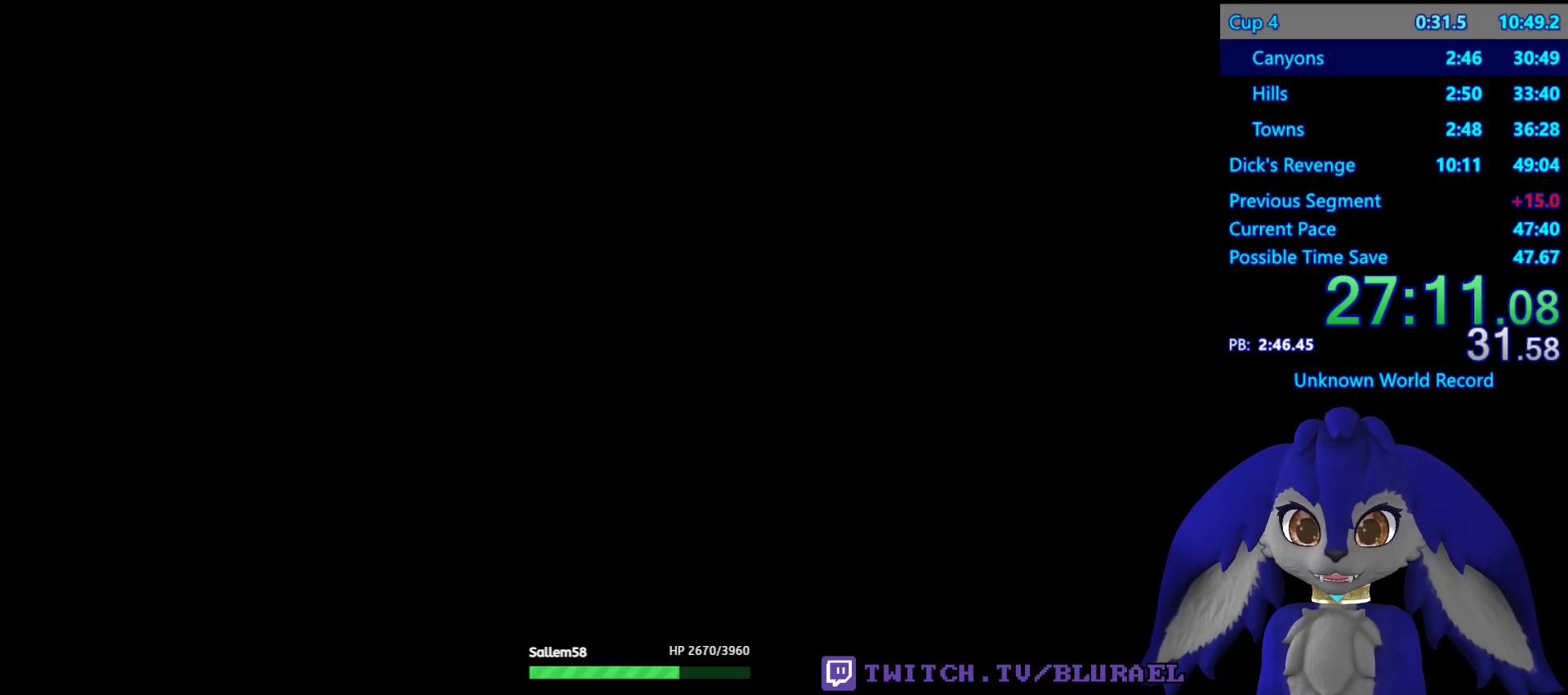
Gameplay with a controller (PlayStation layout); each line is a JSON object with the inputs held at the frame after it. "events" lists button and stick changes between this image and that frame as [ms after this image, input, new state], when the widget could be followed in between. Not read: R3.
{"buttons": ["CROSS"], "left_stick": "center", "right_stick": "center", "events": [[450, "CROSS", "down"]]}
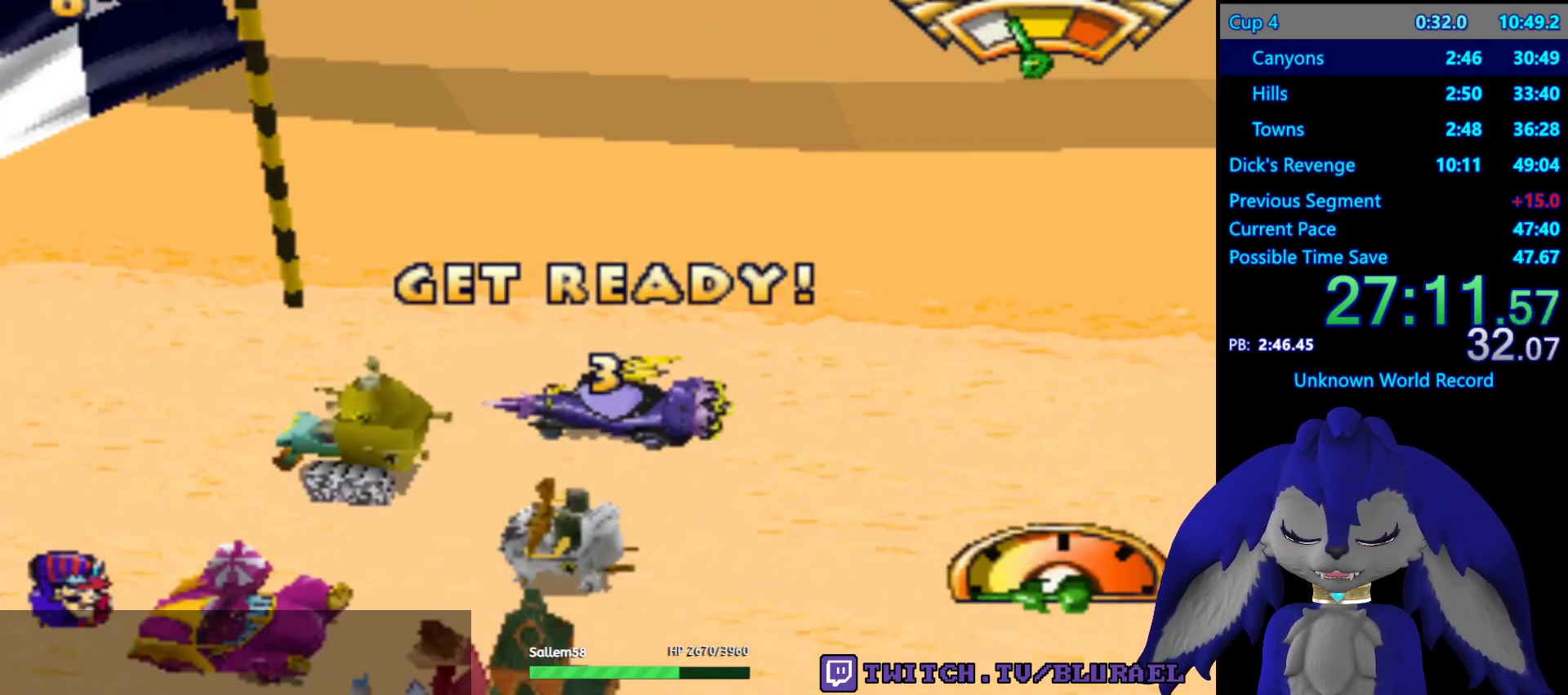
{"buttons": ["CROSS"], "left_stick": "center", "right_stick": "center", "events": []}
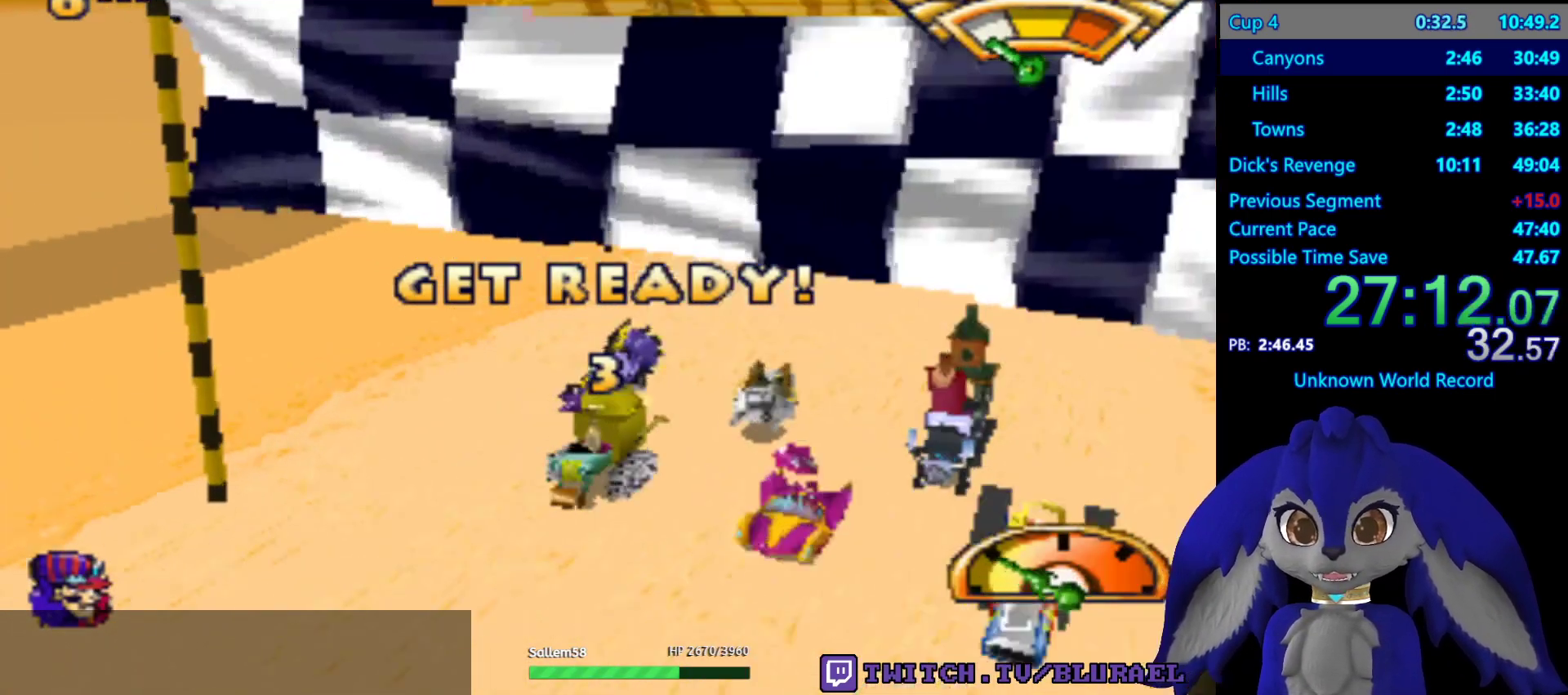
{"buttons": ["CROSS"], "left_stick": "center", "right_stick": "center", "events": []}
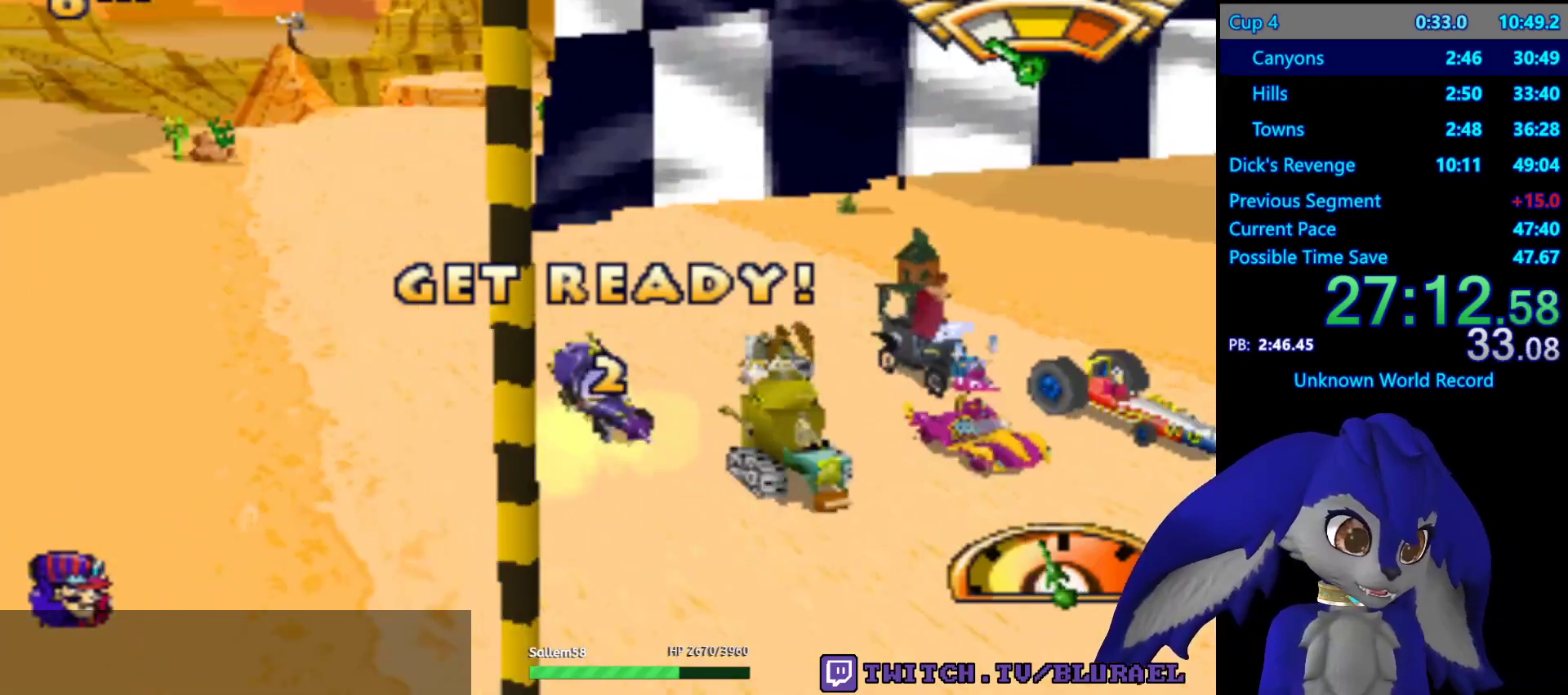
{"buttons": [], "left_stick": "center", "right_stick": "center", "events": [[500, "CROSS", "up"]]}
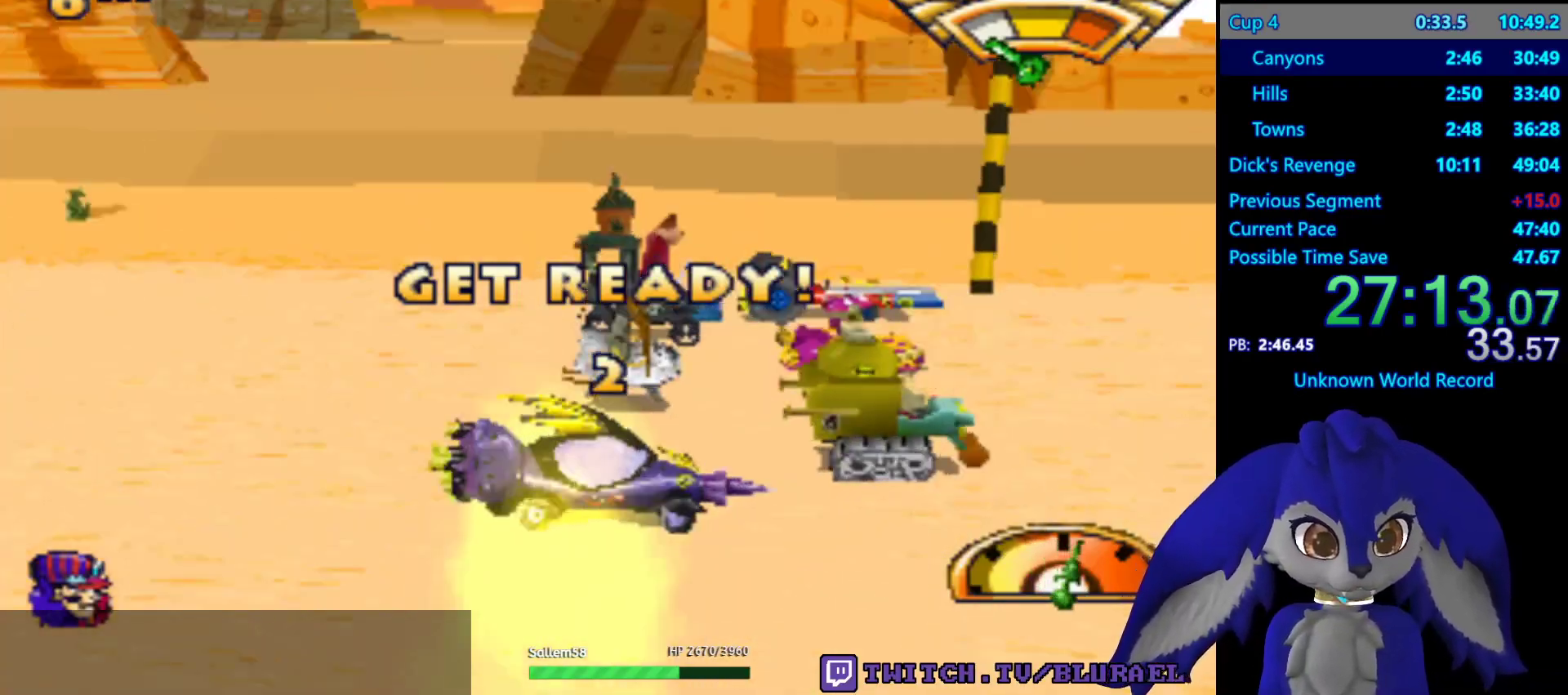
{"buttons": [], "left_stick": "center", "right_stick": "center", "events": [[183, "CROSS", "down"], [383, "CROSS", "up"]]}
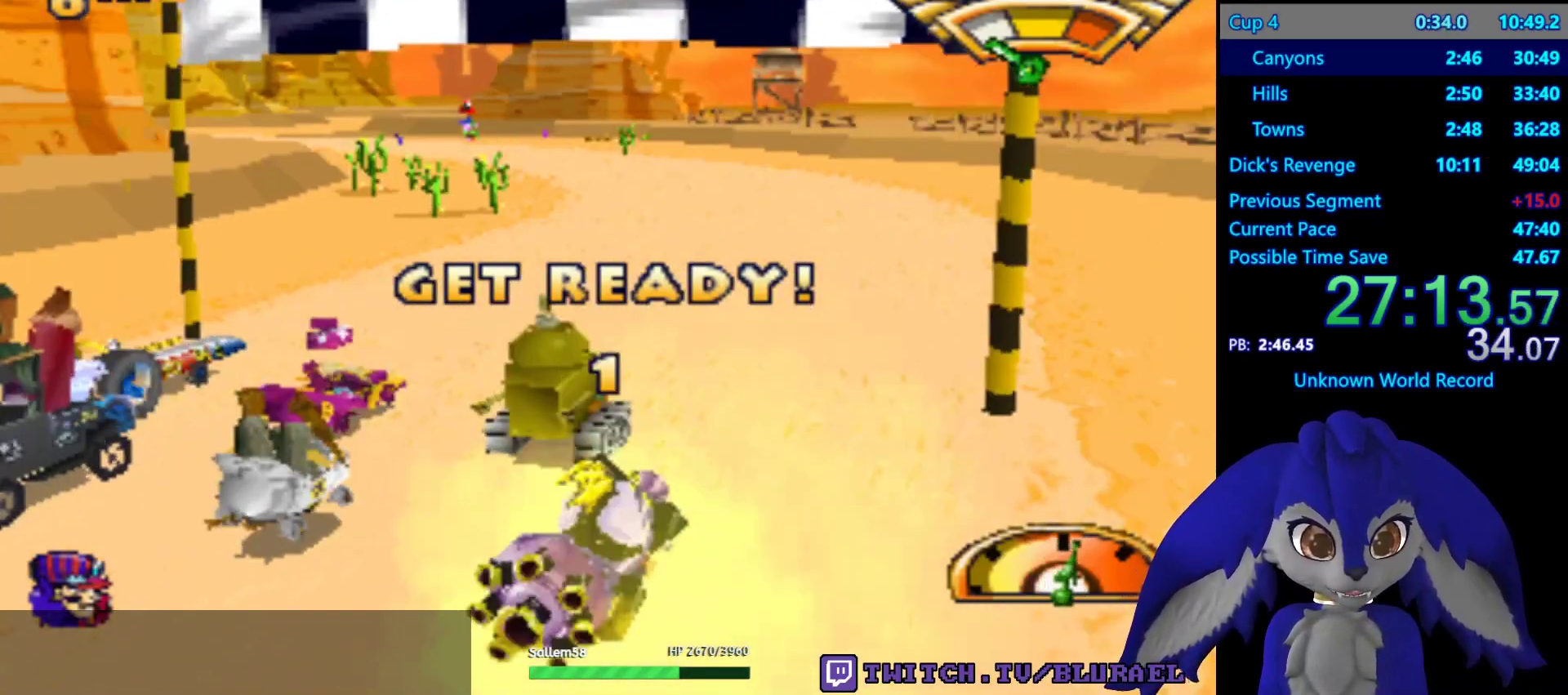
{"buttons": [], "left_stick": "center", "right_stick": "center", "events": [[17, "CROSS", "down"], [200, "CROSS", "up"], [317, "CROSS", "down"], [450, "CROSS", "up"]]}
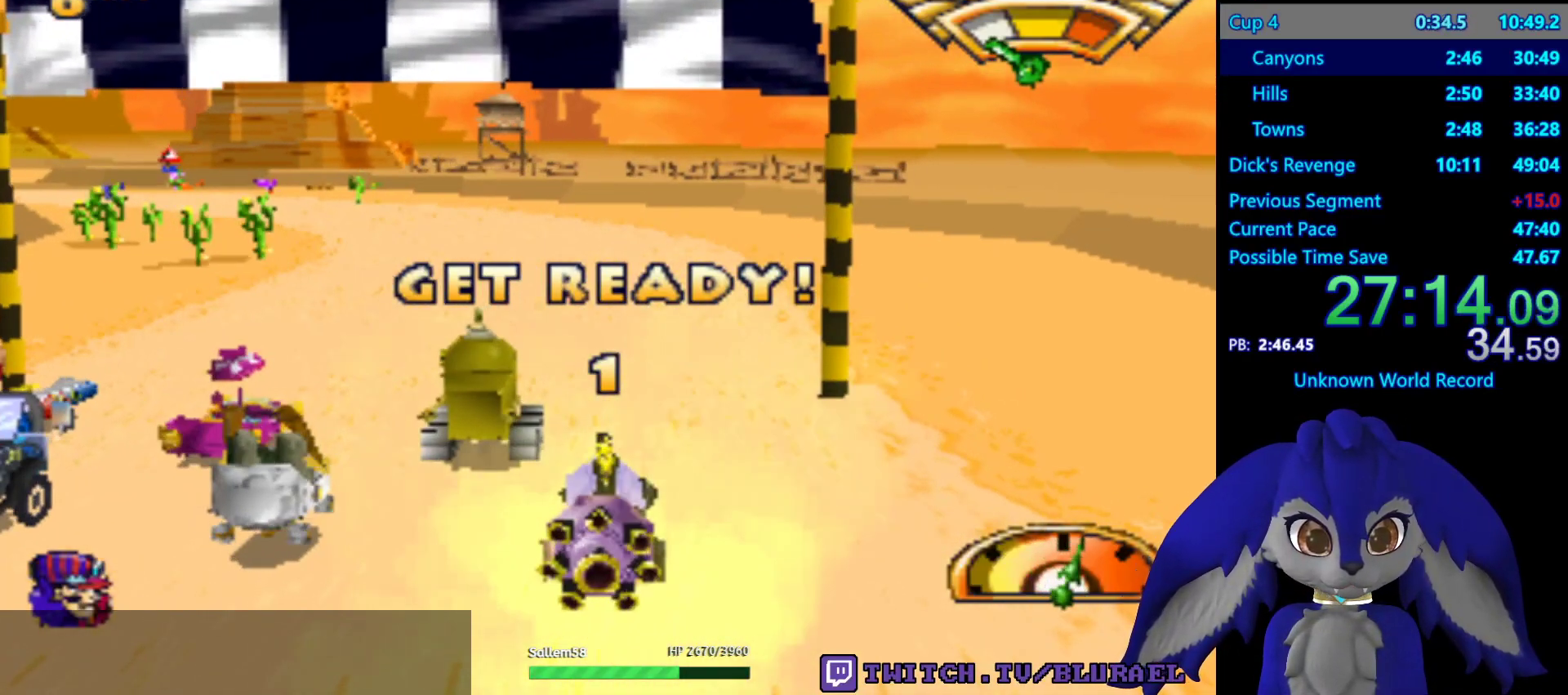
{"buttons": ["CROSS"], "left_stick": "center", "right_stick": "center", "events": [[17, "CROSS", "down"], [117, "CROSS", "up"], [183, "CROSS", "down"], [300, "CROSS", "up"], [350, "CROSS", "down"], [433, "CROSS", "up"], [500, "CROSS", "down"]]}
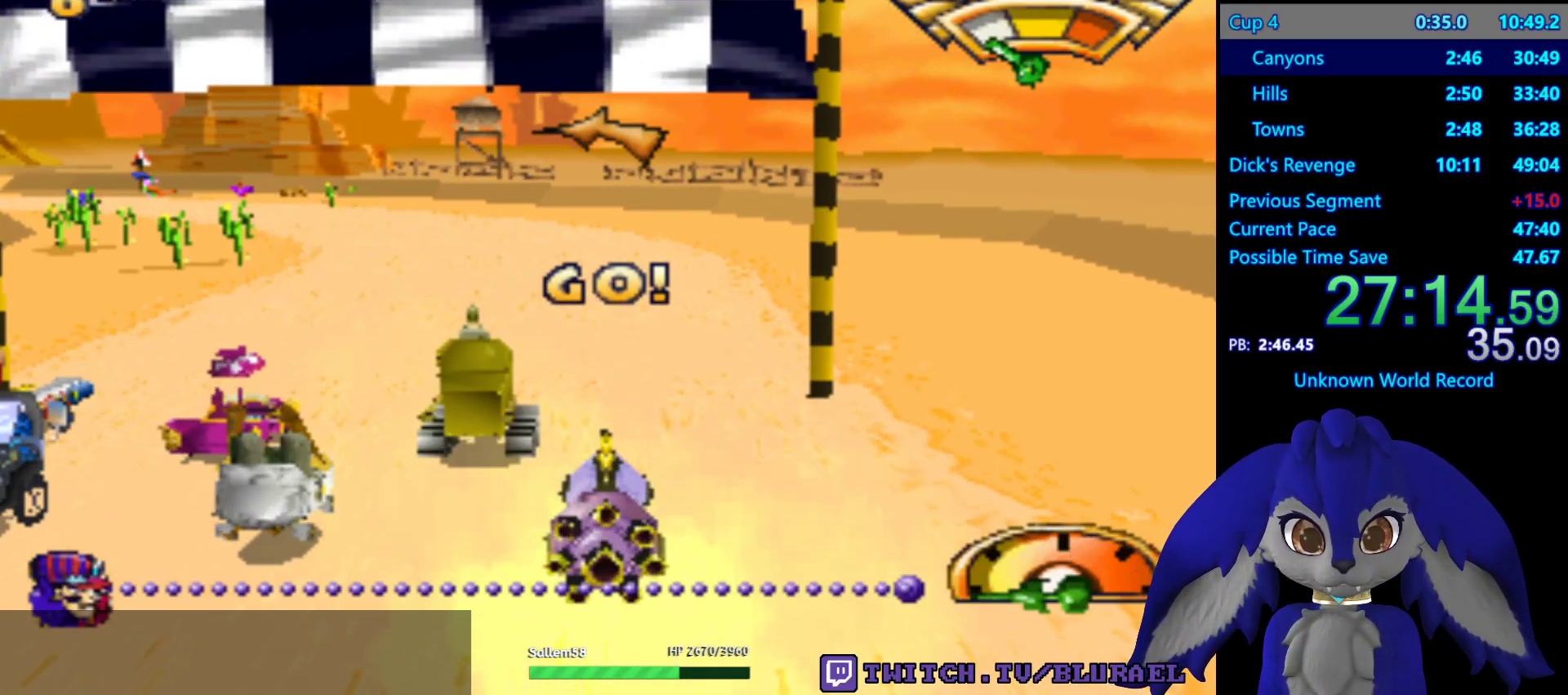
{"buttons": ["CROSS"], "left_stick": "center", "right_stick": "center", "events": [[200, "left_stick", "left"], [417, "left_stick", "center"]]}
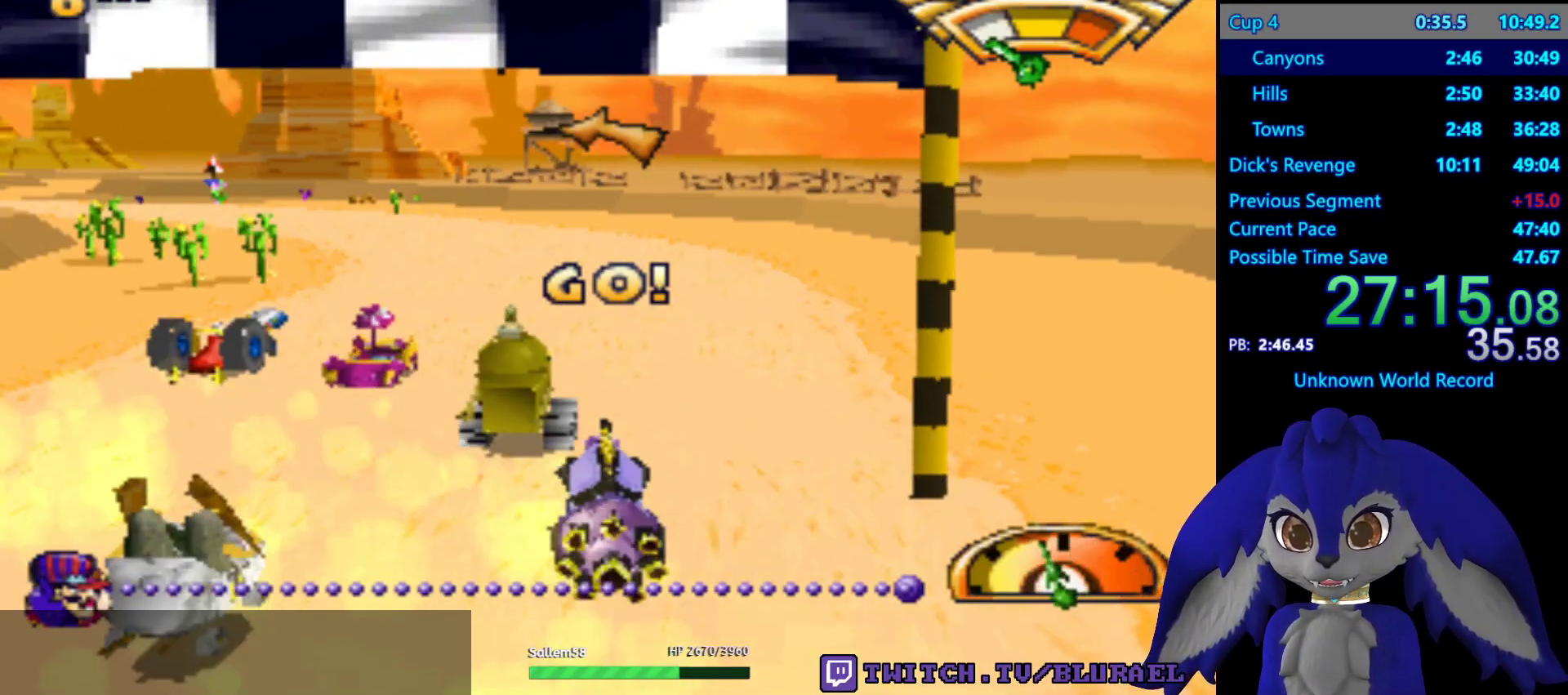
{"buttons": ["CROSS"], "left_stick": "center", "right_stick": "center", "events": []}
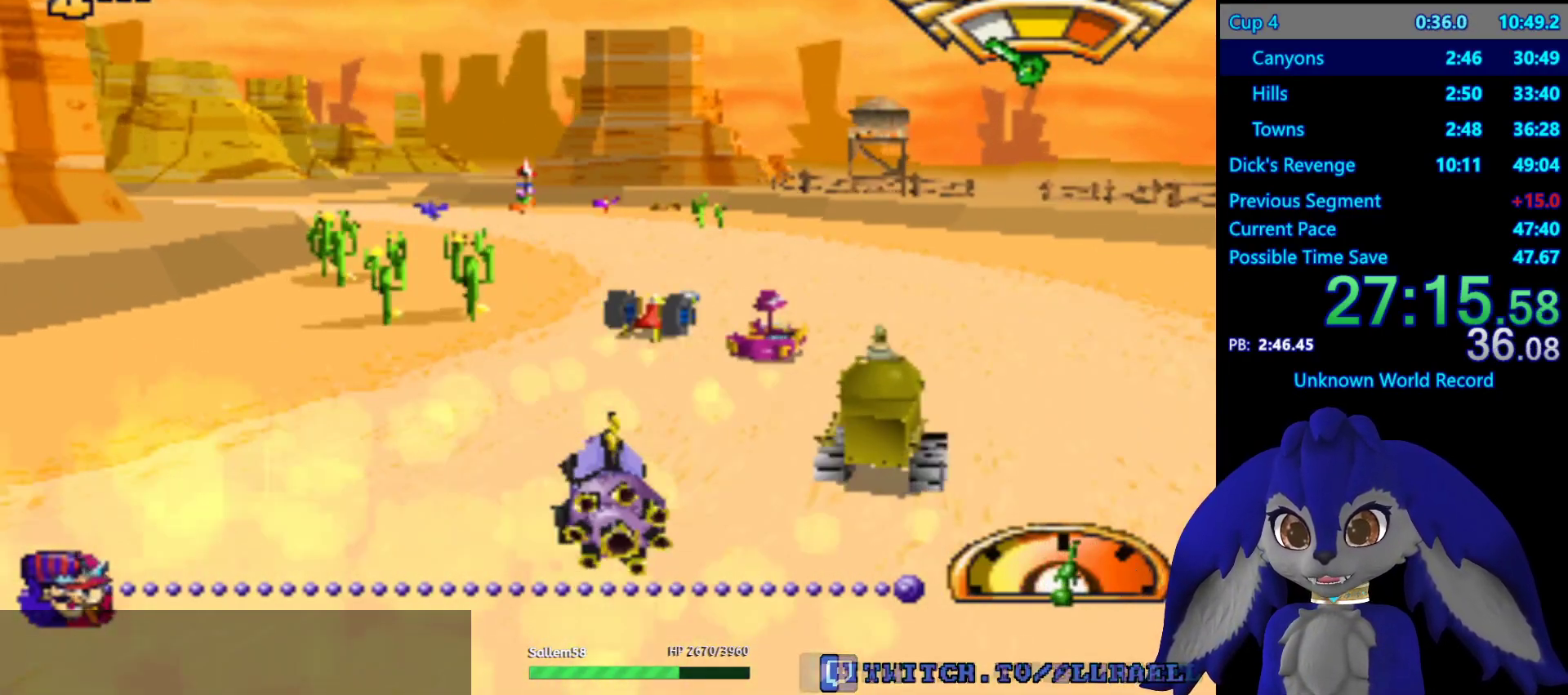
{"buttons": ["CROSS"], "left_stick": "center", "right_stick": "center", "events": [[283, "left_stick", "left"], [400, "left_stick", "center"]]}
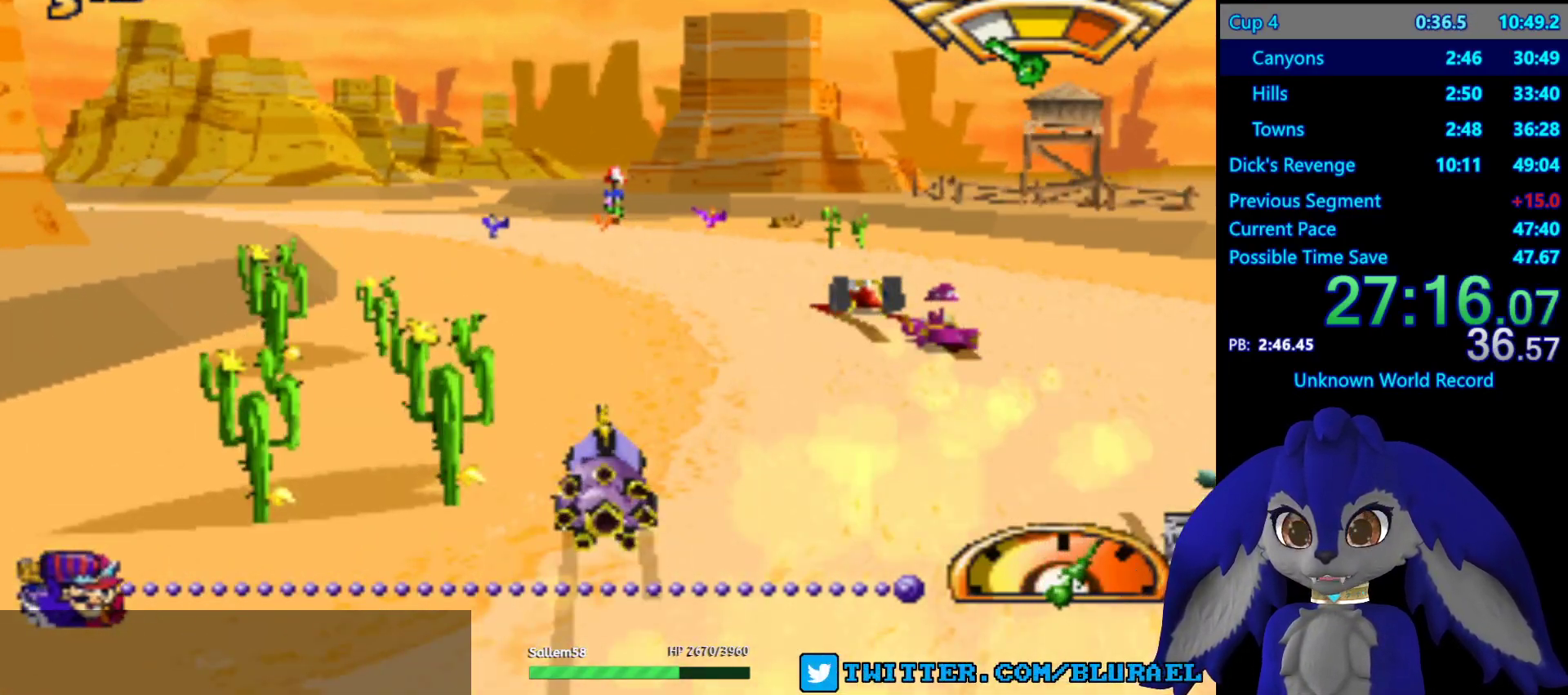
{"buttons": ["CROSS"], "left_stick": "center", "right_stick": "center", "events": []}
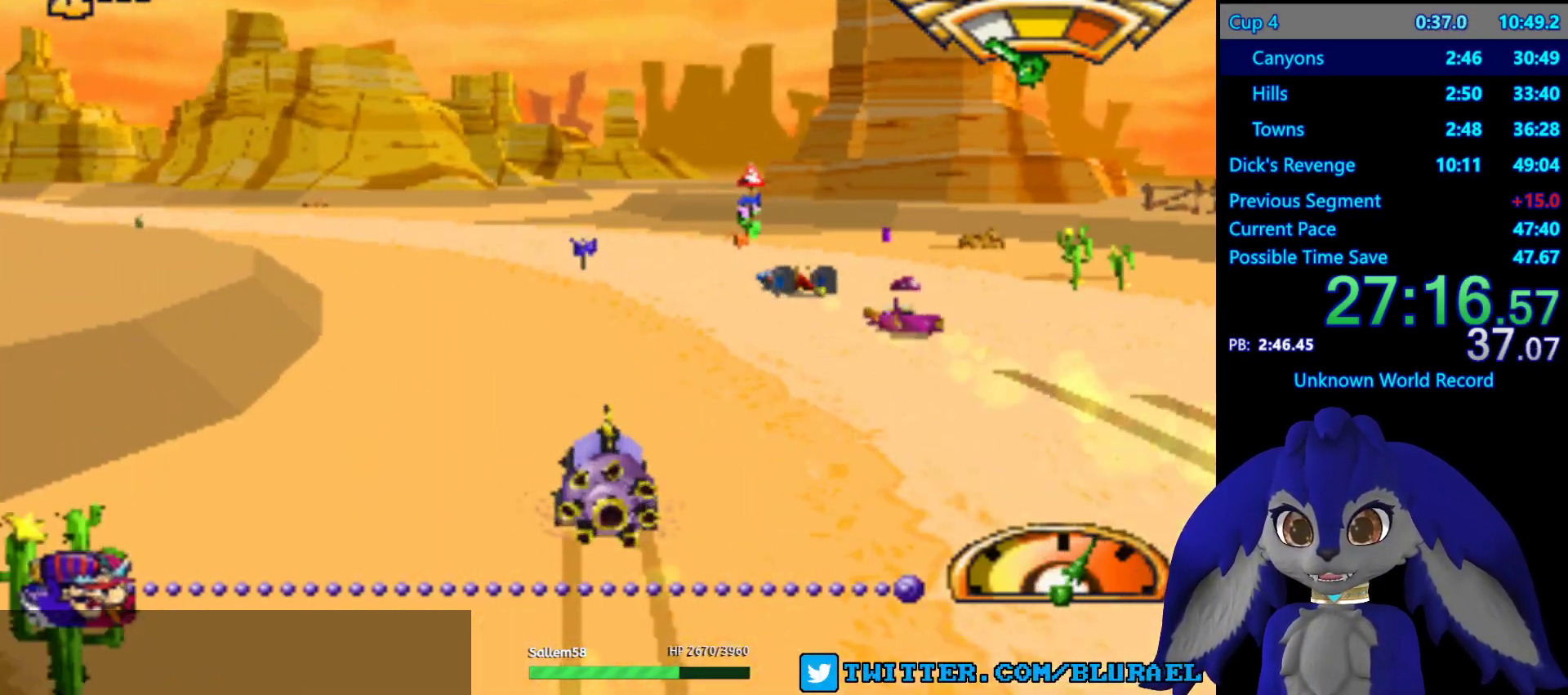
{"buttons": ["CROSS"], "left_stick": "center", "right_stick": "center", "events": []}
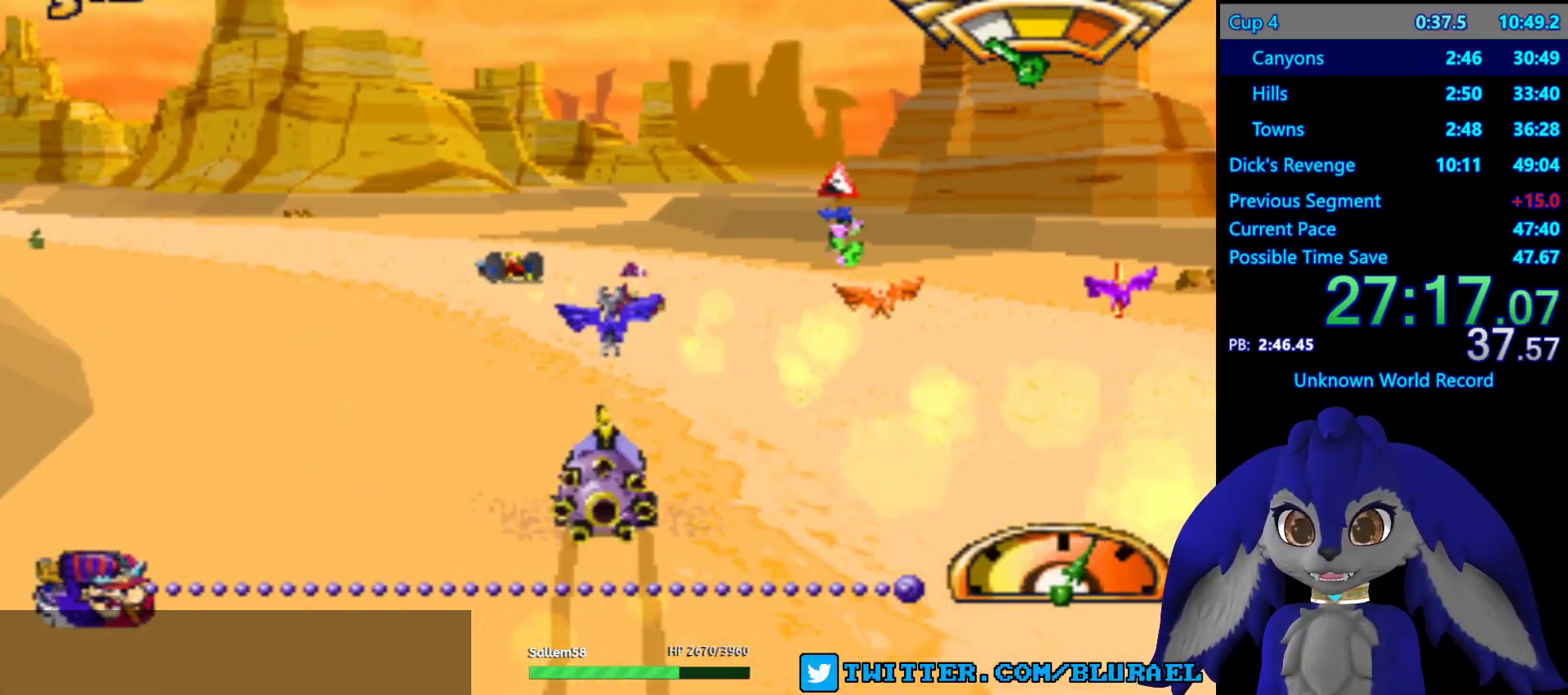
{"buttons": ["CROSS"], "left_stick": "center", "right_stick": "center", "events": [[433, "left_stick", "down-left"], [483, "left_stick", "center"]]}
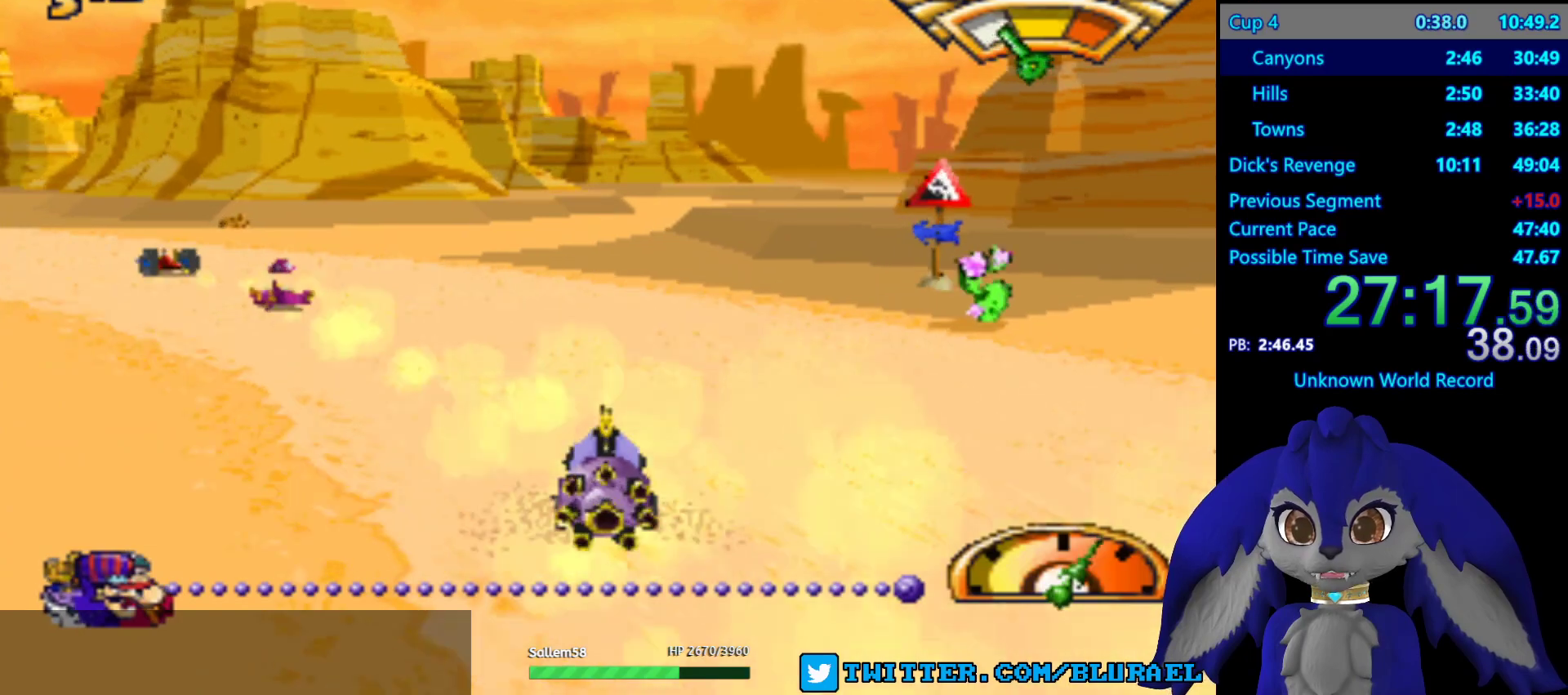
{"buttons": ["CROSS", "L2"], "left_stick": "center", "right_stick": "center", "events": [[433, "L2", "down"]]}
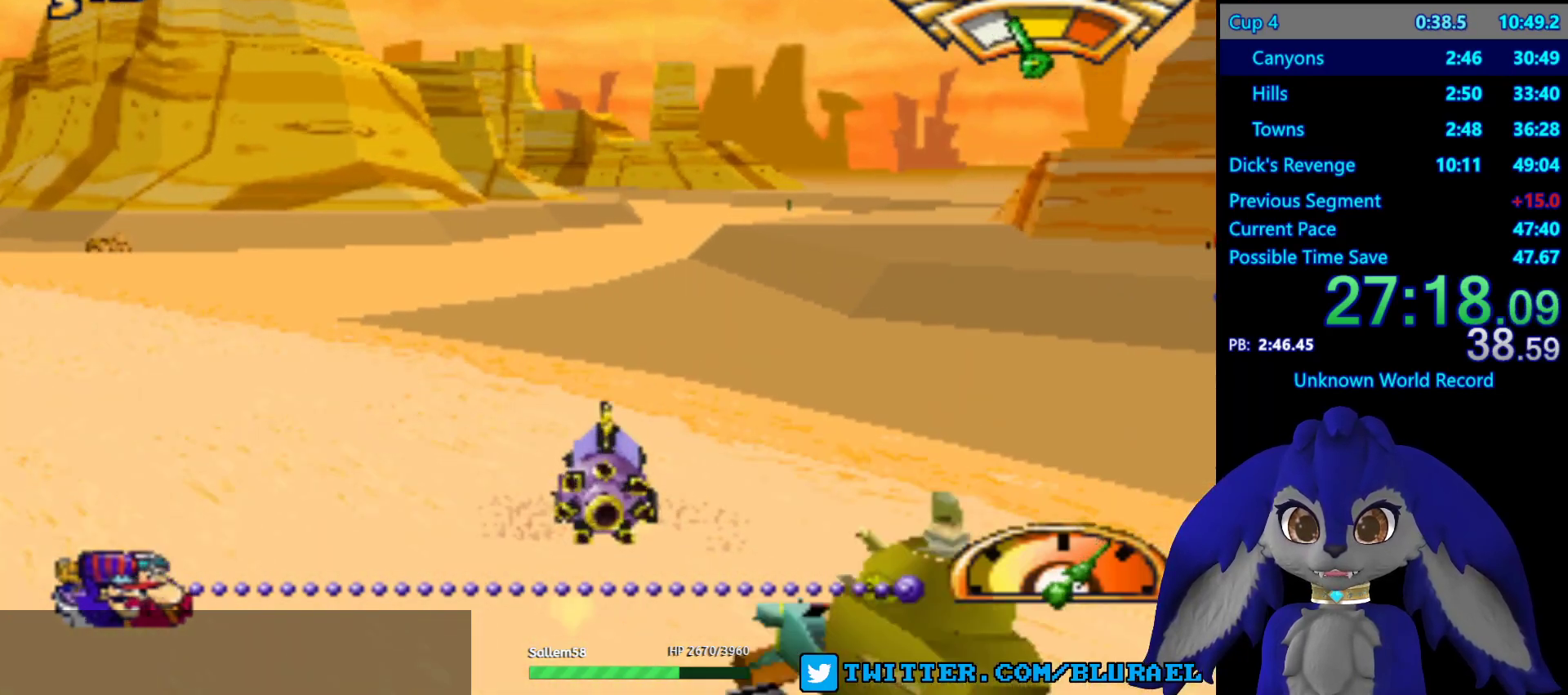
{"buttons": ["CROSS"], "left_stick": "center", "right_stick": "center", "events": [[50, "L2", "up"]]}
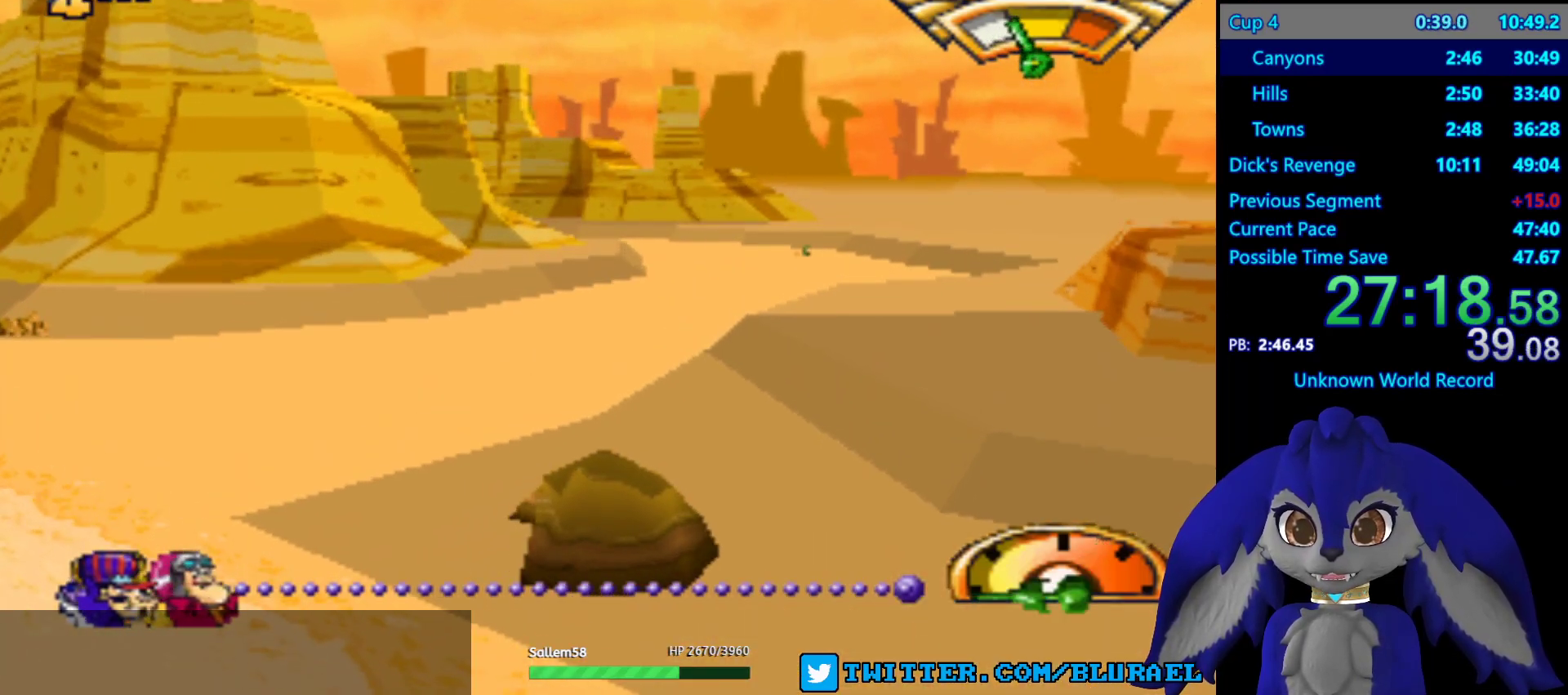
{"buttons": ["CROSS"], "left_stick": "center", "right_stick": "center", "events": []}
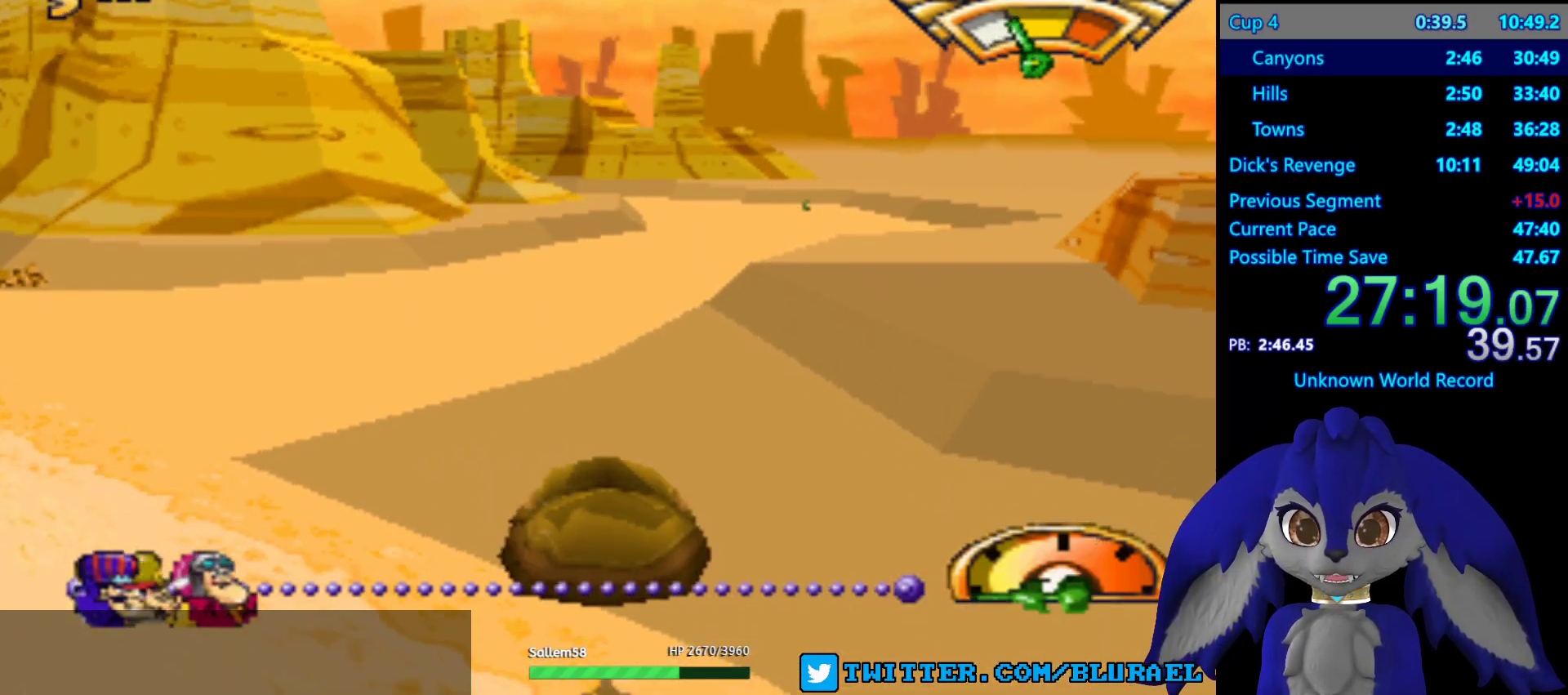
{"buttons": ["CROSS"], "left_stick": "center", "right_stick": "center", "events": []}
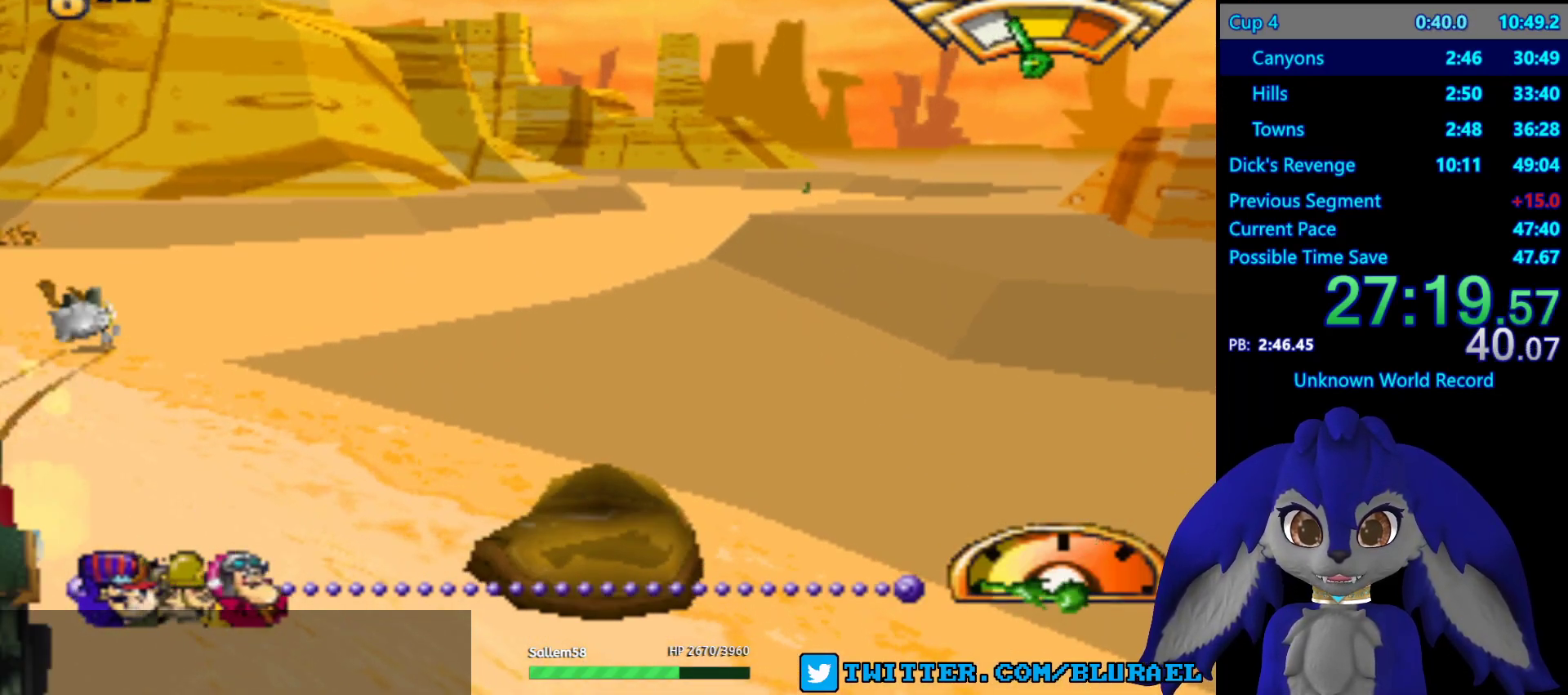
{"buttons": ["CROSS"], "left_stick": "center", "right_stick": "center", "events": []}
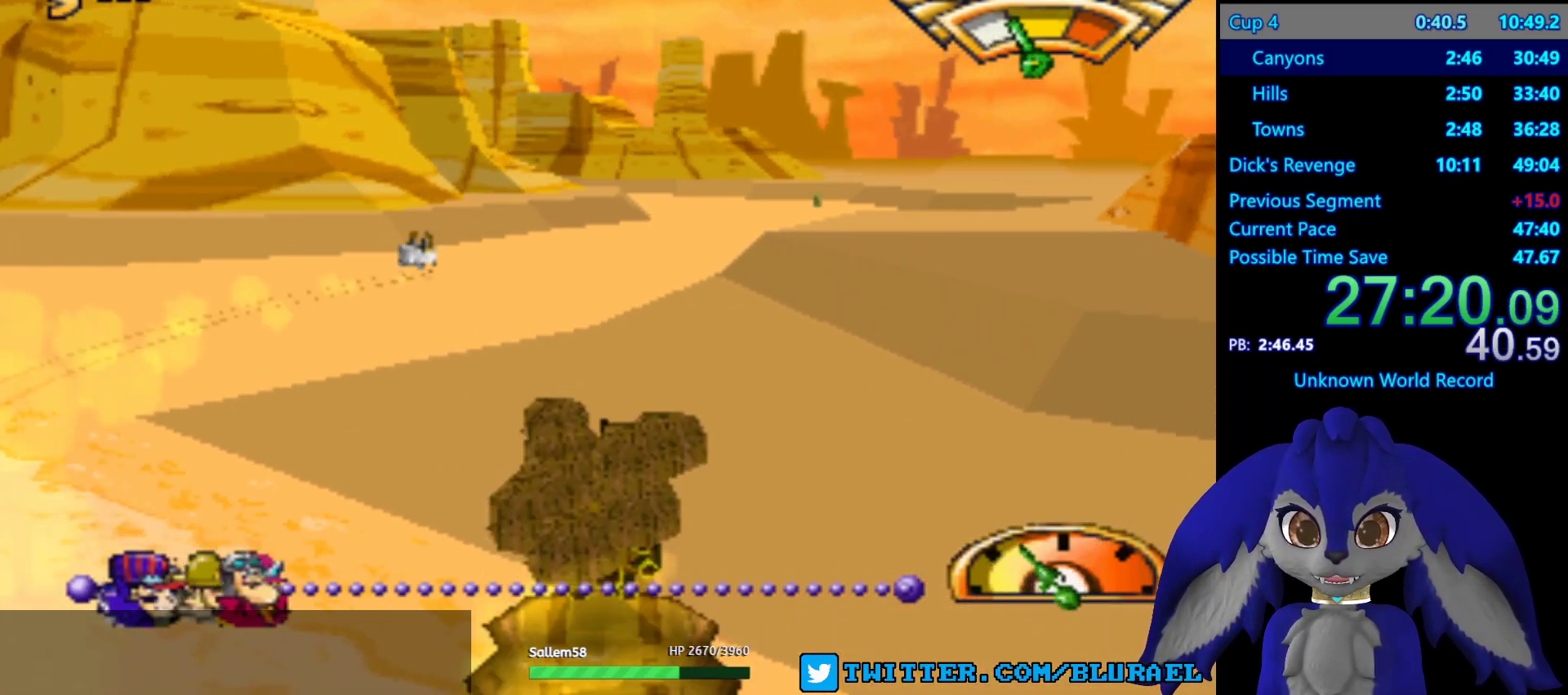
{"buttons": ["CROSS"], "left_stick": "center", "right_stick": "center", "events": [[200, "left_stick", "right"], [333, "left_stick", "center"]]}
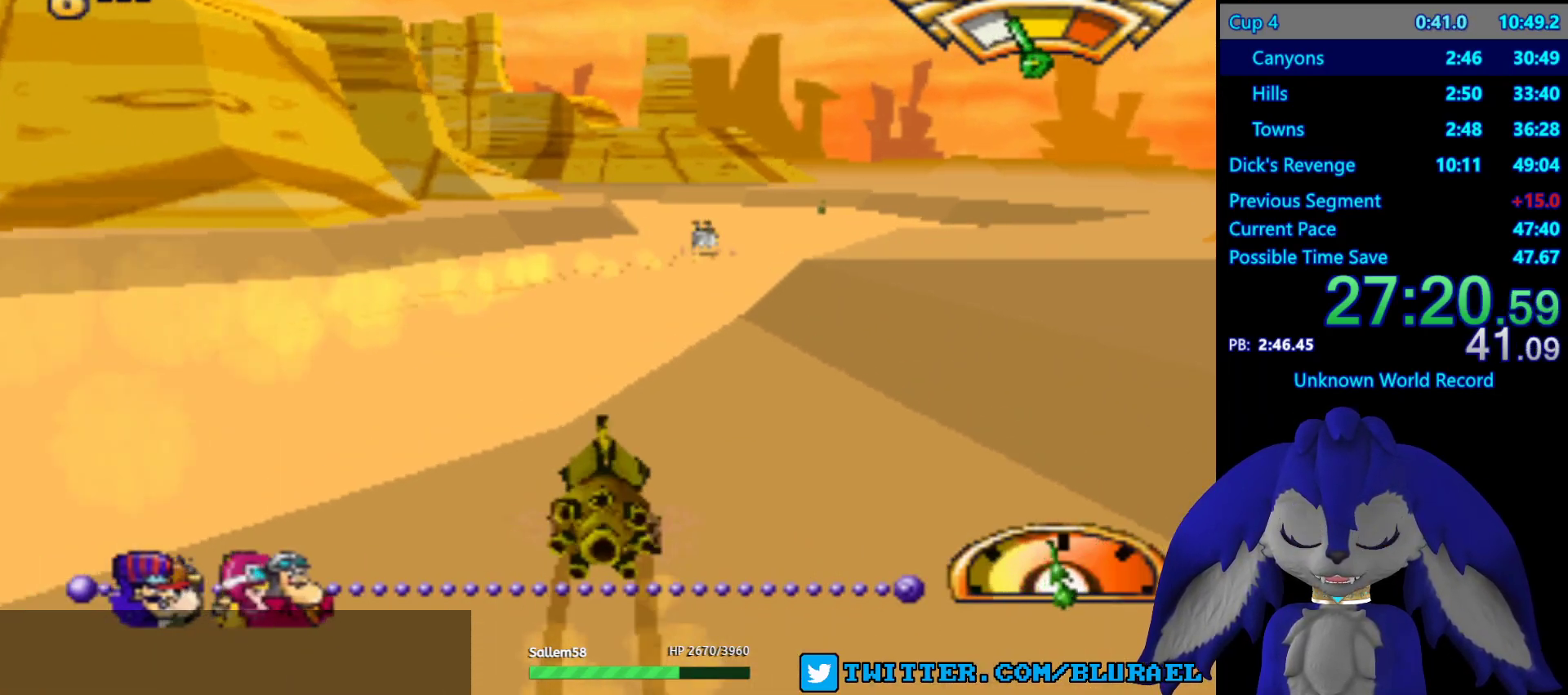
{"buttons": ["CROSS"], "left_stick": "center", "right_stick": "center", "events": [[233, "left_stick", "right"], [383, "left_stick", "center"]]}
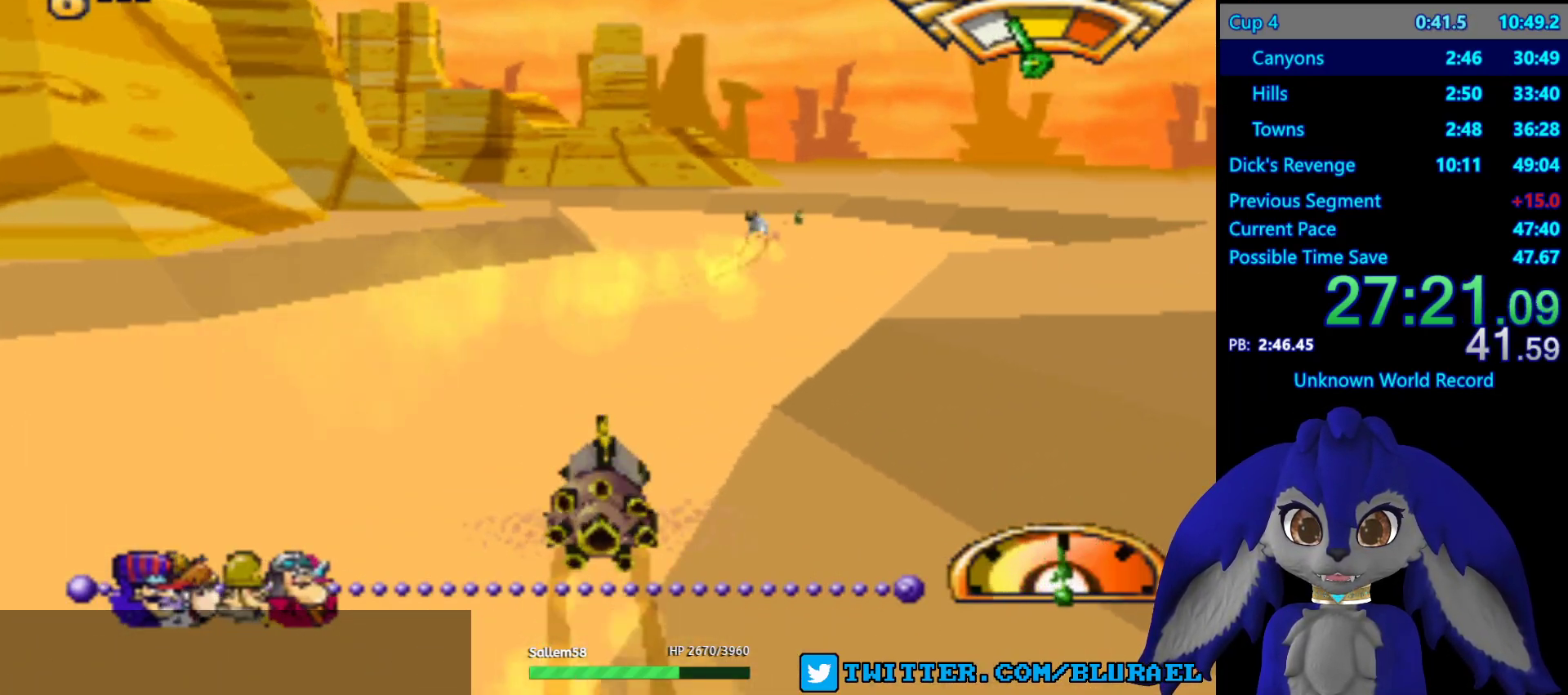
{"buttons": ["CROSS"], "left_stick": "center", "right_stick": "center", "events": [[167, "left_stick", "left"], [283, "left_stick", "center"]]}
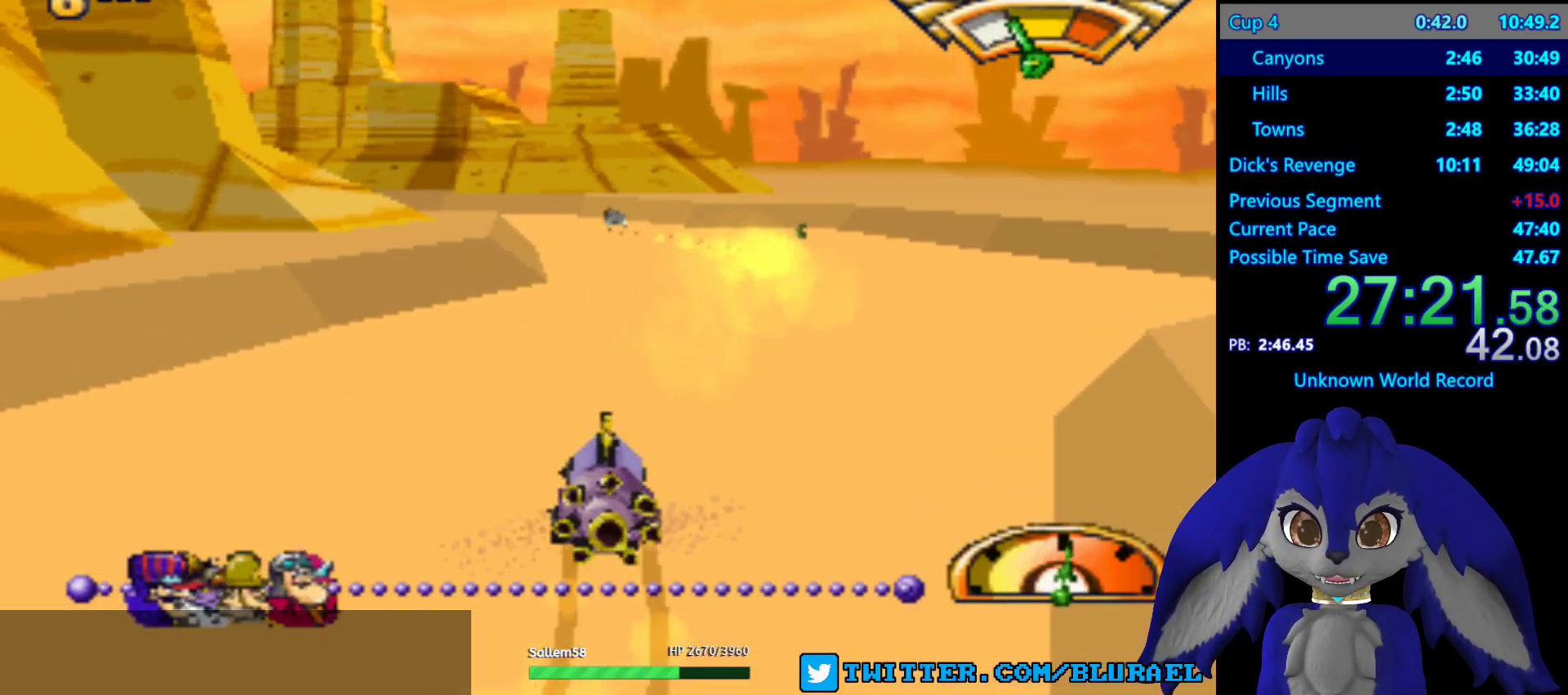
{"buttons": ["CROSS"], "left_stick": "left", "right_stick": "center", "events": [[33, "left_stick", "right"], [183, "left_stick", "center"], [417, "left_stick", "left"]]}
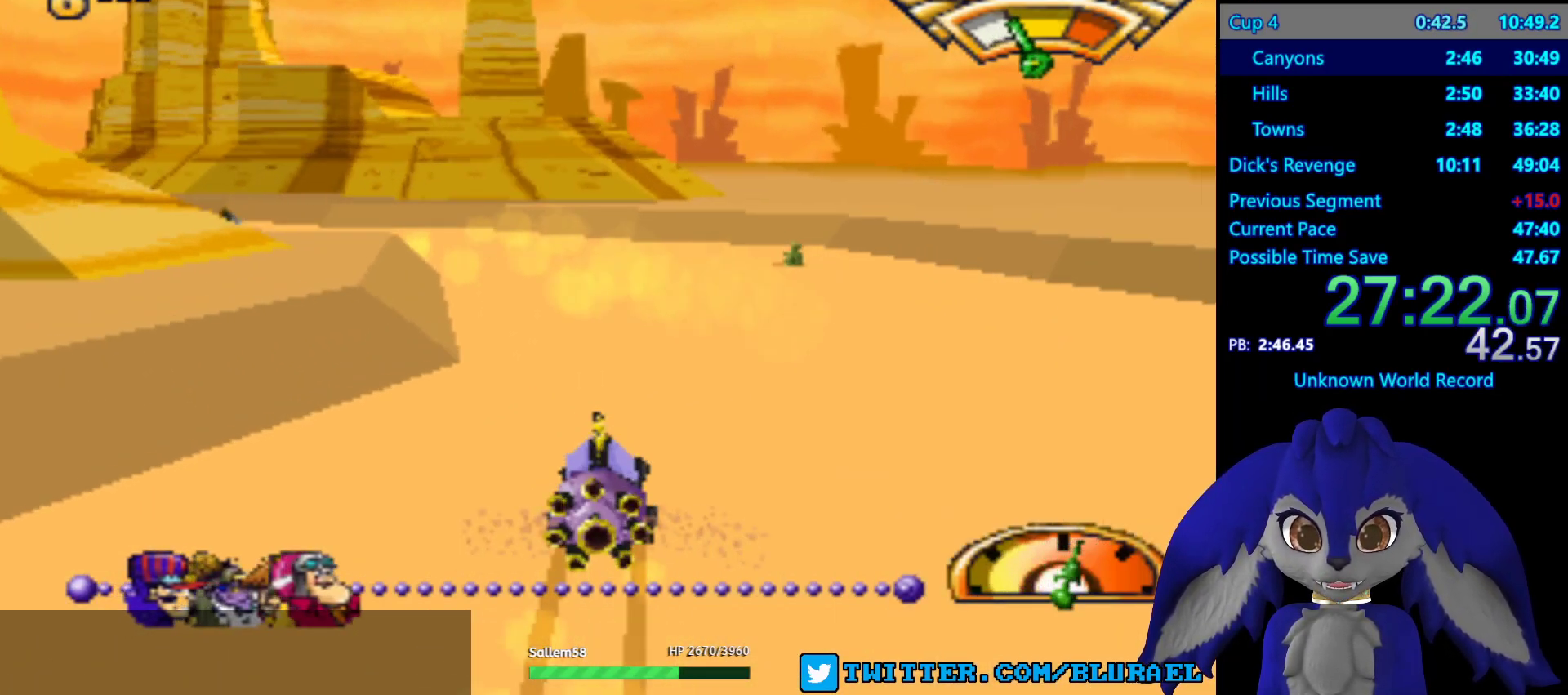
{"buttons": ["CROSS"], "left_stick": "down-left", "right_stick": "center", "events": [[83, "left_stick", "center"], [350, "left_stick", "down-left"]]}
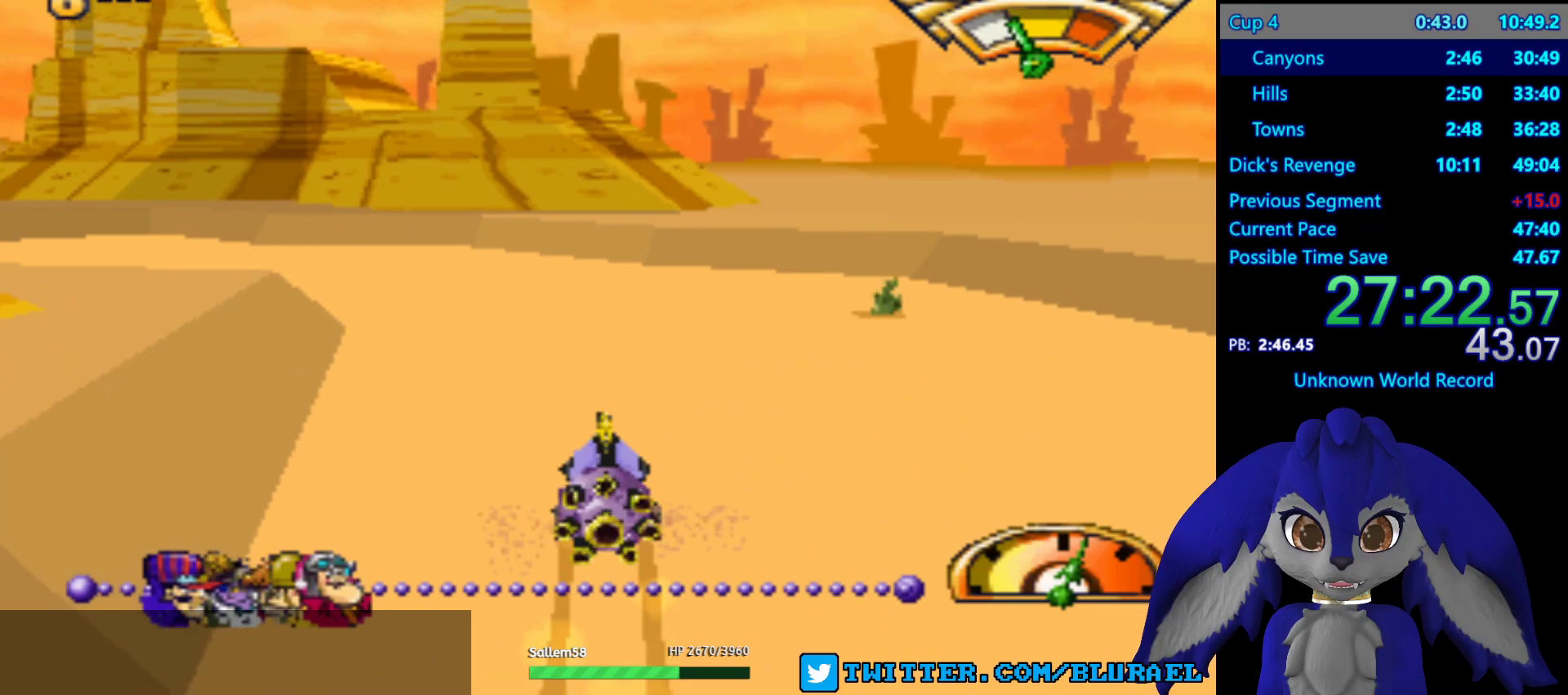
{"buttons": [], "left_stick": "down-left", "right_stick": "center", "events": [[400, "CROSS", "up"]]}
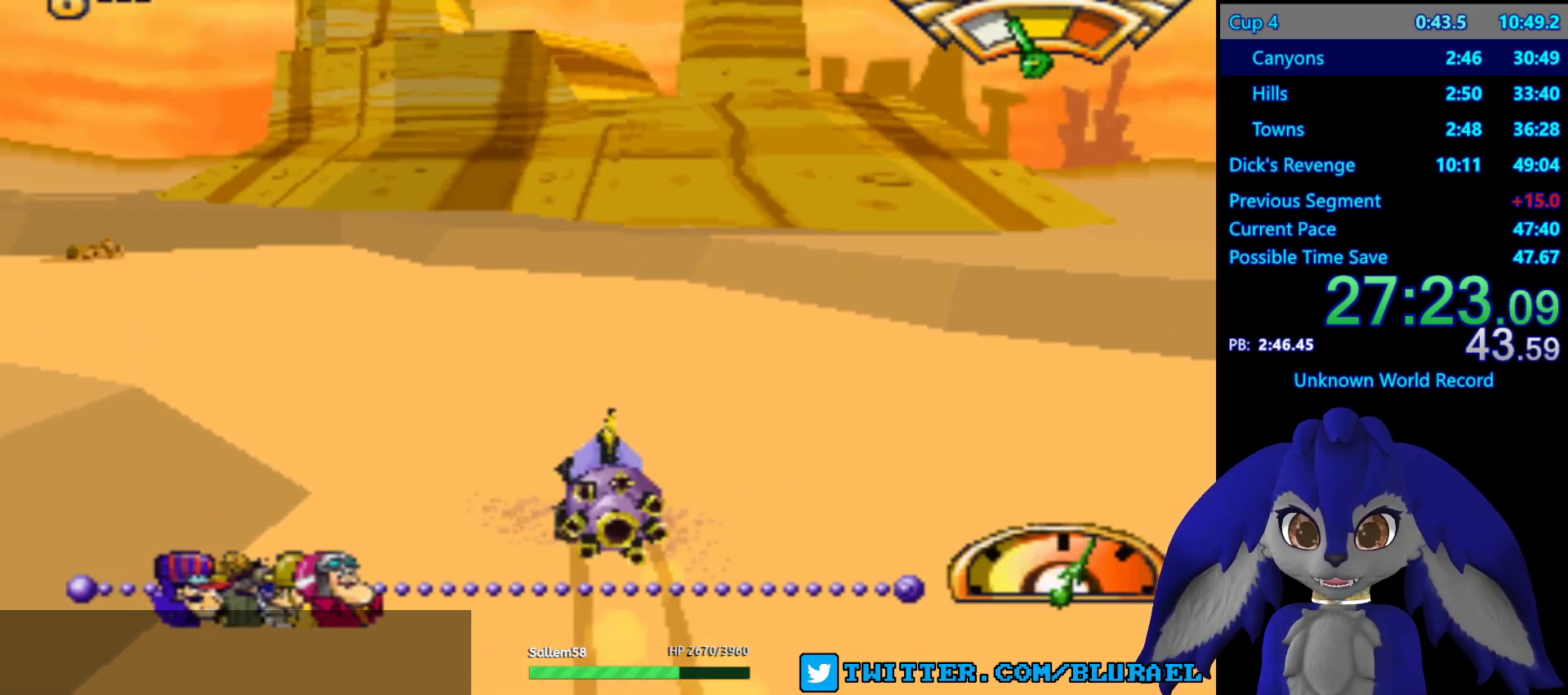
{"buttons": [], "left_stick": "down-left", "right_stick": "center", "events": []}